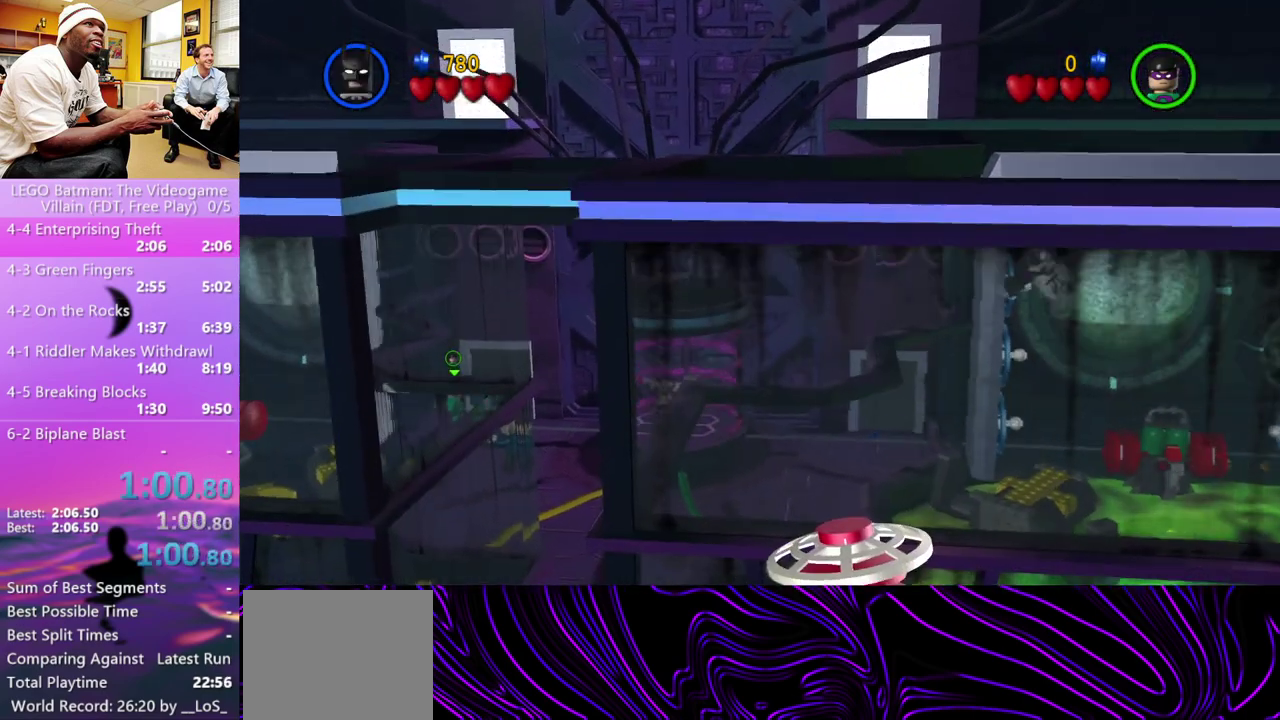
Gameplay with a controller (Xbox layout); each line is a JSON object with the inputs held at the frame after it. "events" lists button and stick changes between this image and that frame as [ms after this image, input, new state], when the widget could be followed in between. Not read: L1 R1.
{"buttons": ["A"], "left_stick": "up-left", "right_stick": "center", "events": []}
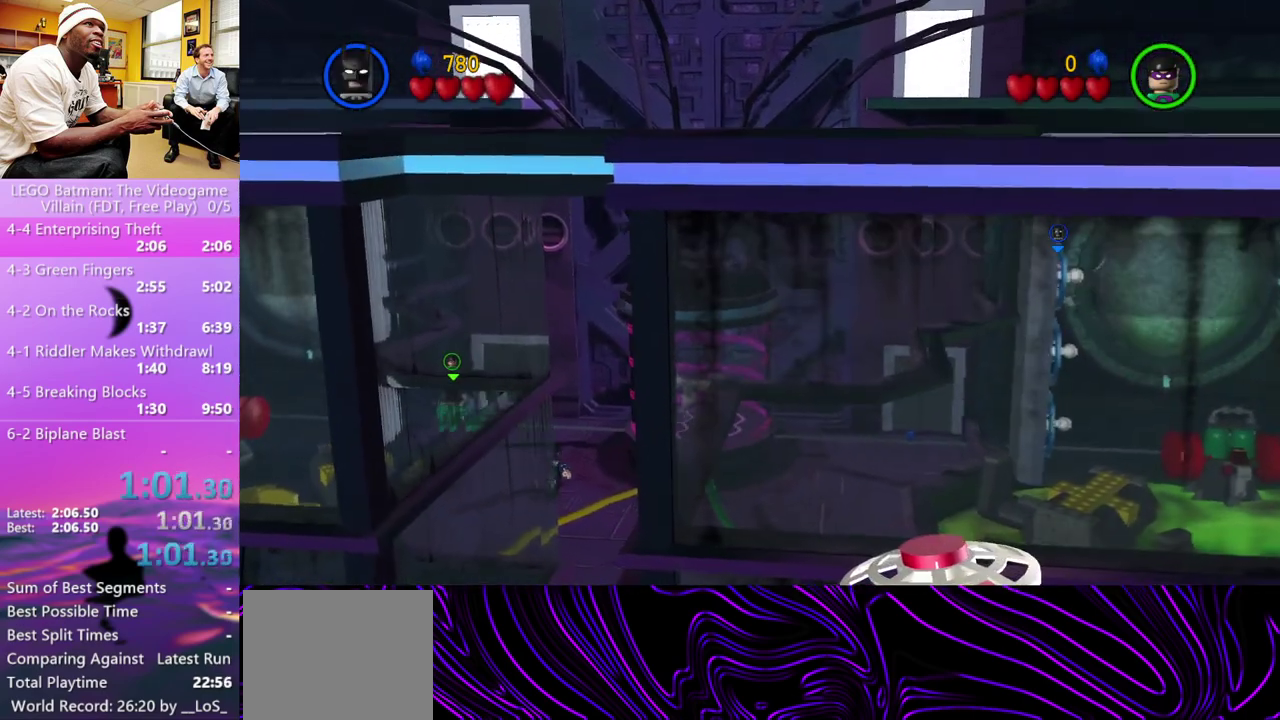
{"buttons": ["A"], "left_stick": "up-left", "right_stick": "center", "events": []}
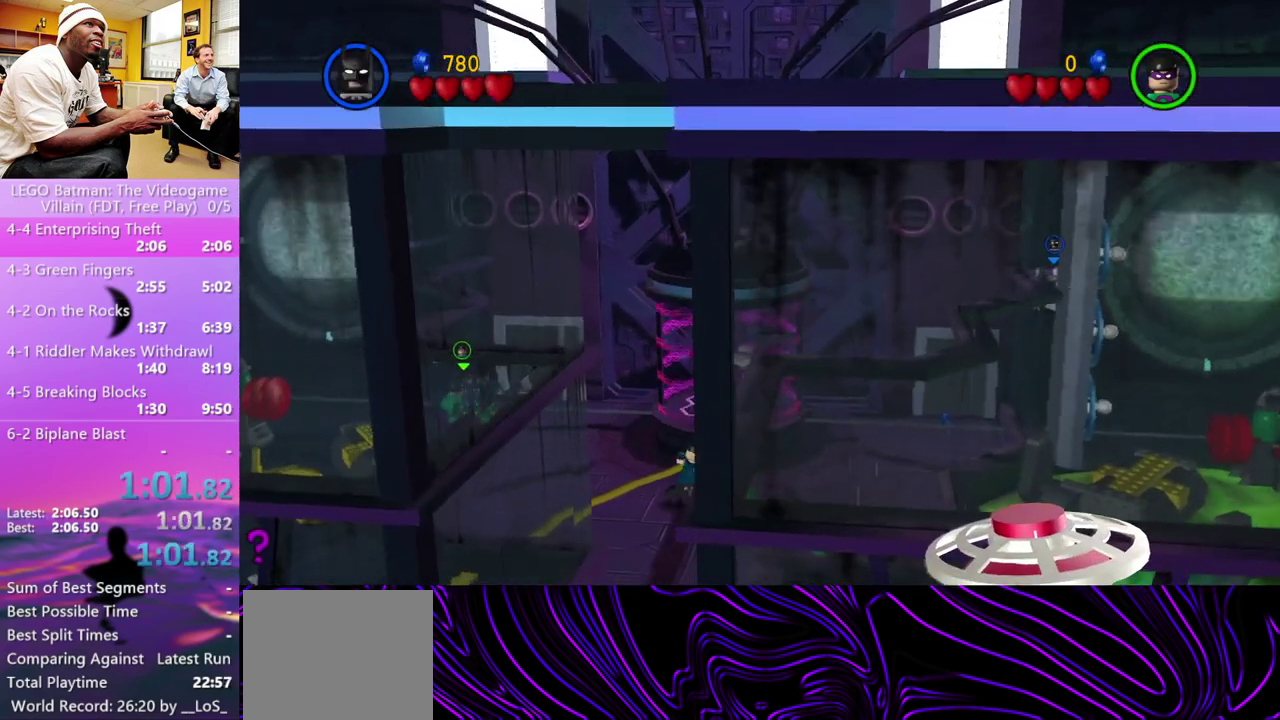
{"buttons": ["A"], "left_stick": "up-left", "right_stick": "center", "events": []}
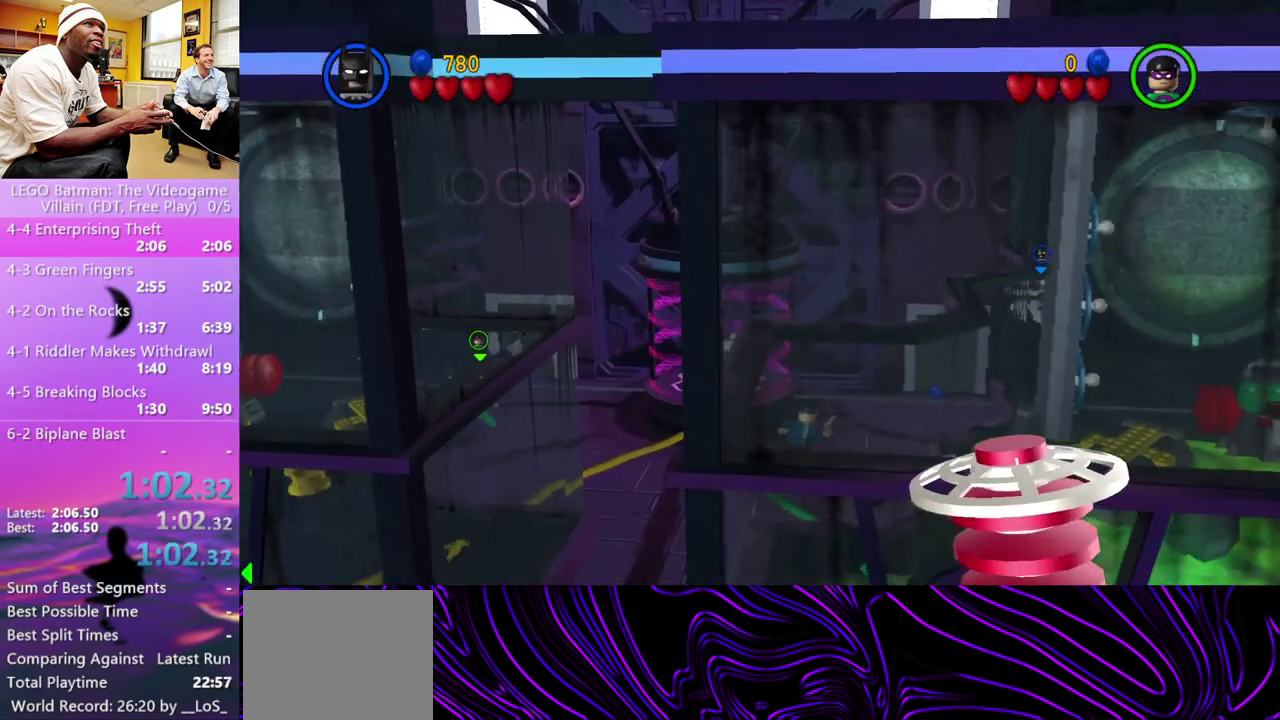
{"buttons": ["A"], "left_stick": "up-left", "right_stick": "center", "events": []}
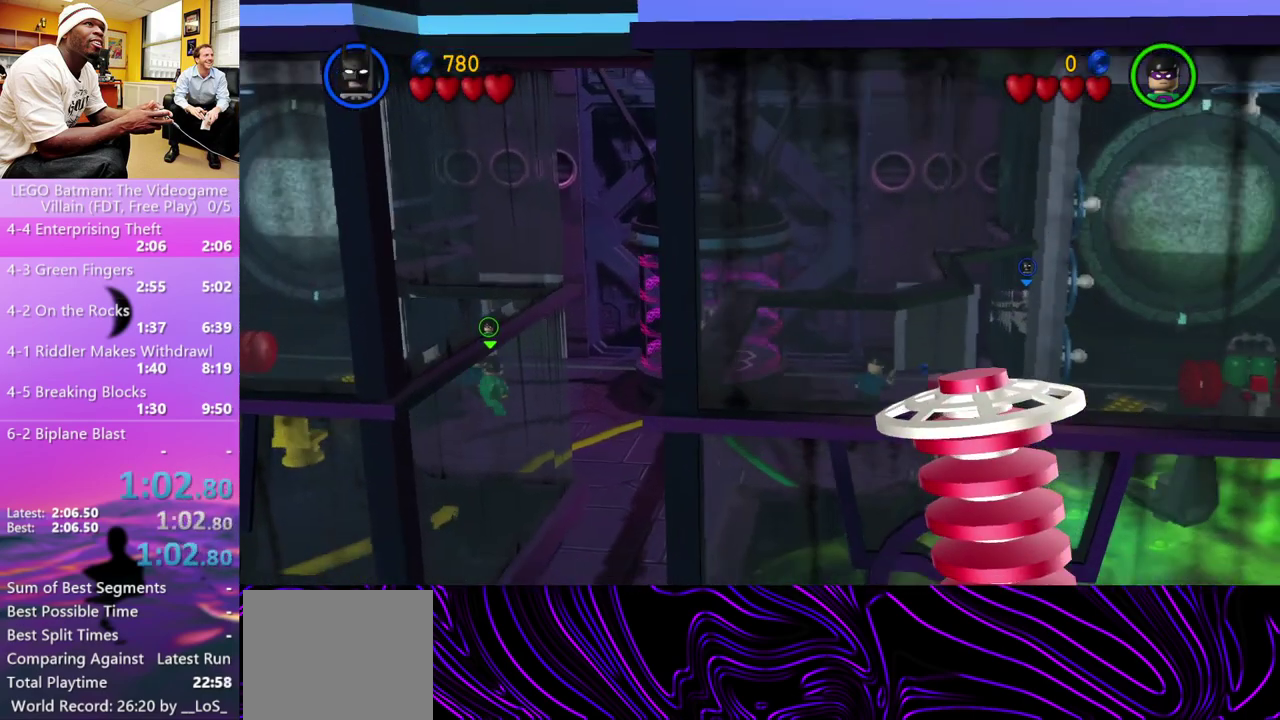
{"buttons": ["L2"], "left_stick": "up-left", "right_stick": "center", "events": [[200, "A", "up"], [400, "L2", "down"]]}
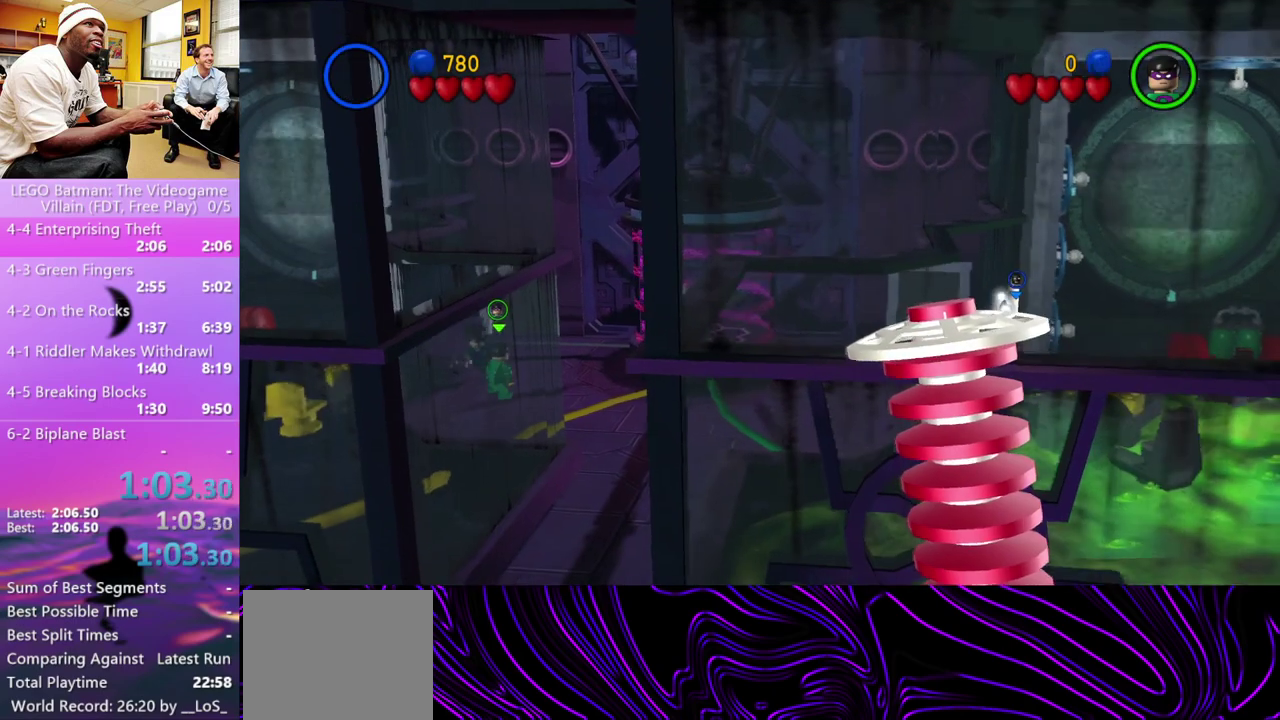
{"buttons": [], "left_stick": "up-left", "right_stick": "center", "events": [[33, "L2", "up"]]}
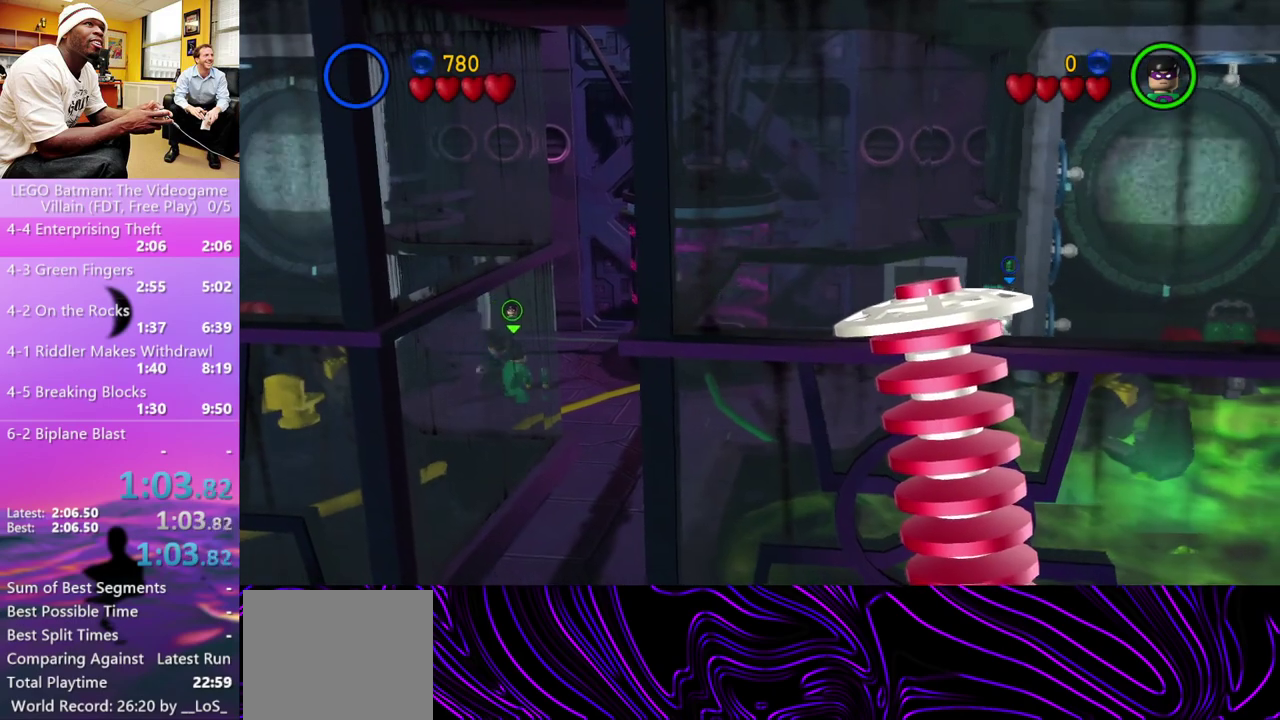
{"buttons": [], "left_stick": "up-left", "right_stick": "center", "events": []}
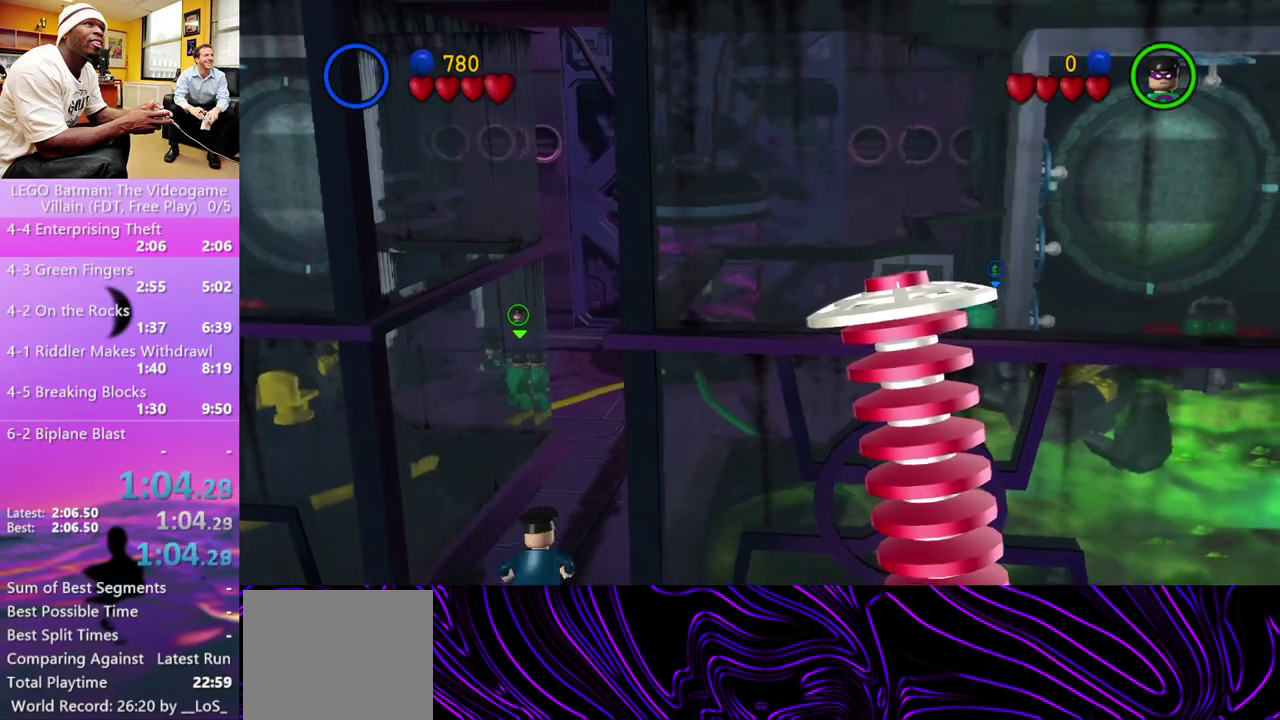
{"buttons": [], "left_stick": "up-left", "right_stick": "center", "events": []}
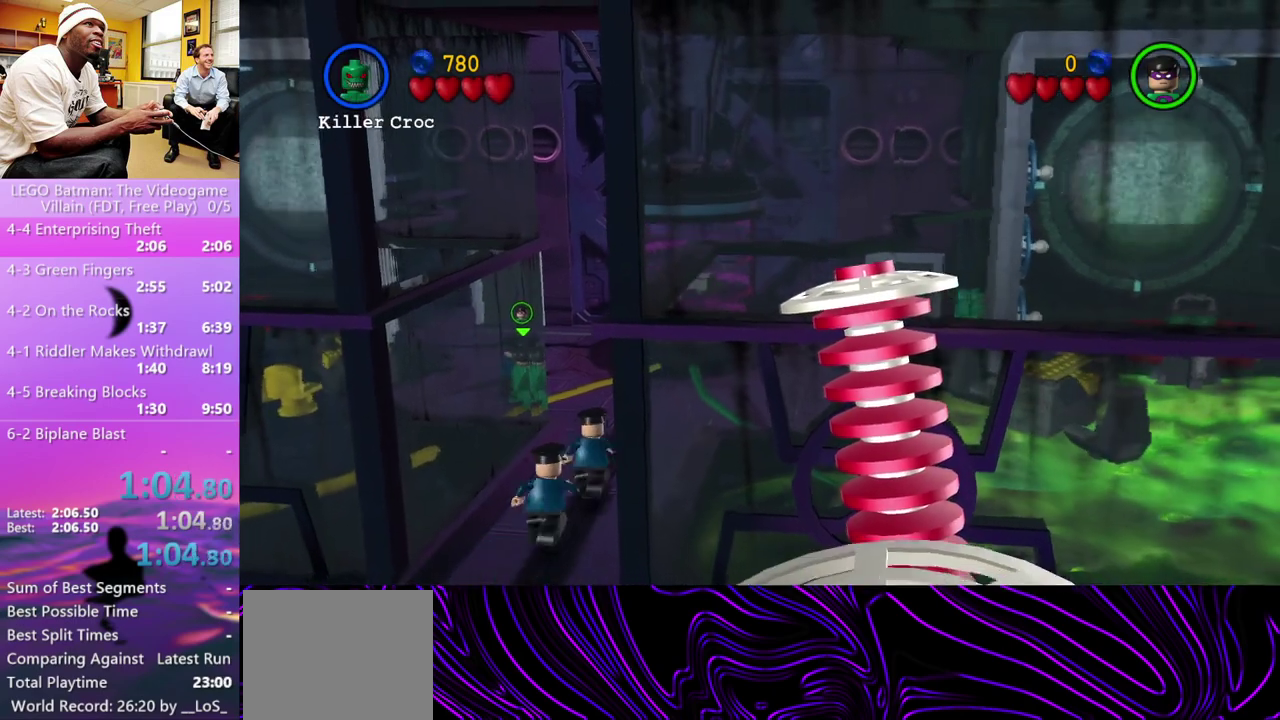
{"buttons": [], "left_stick": "up-left", "right_stick": "center", "events": []}
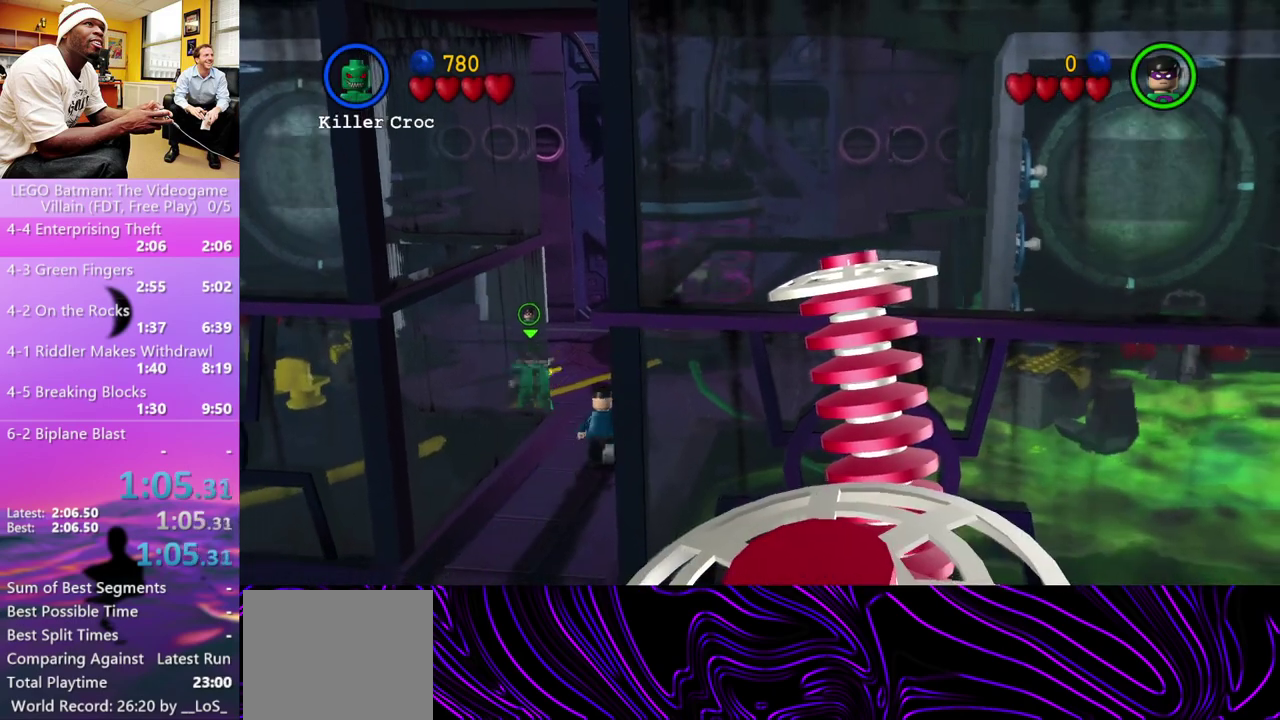
{"buttons": [], "left_stick": "up-left", "right_stick": "center", "events": []}
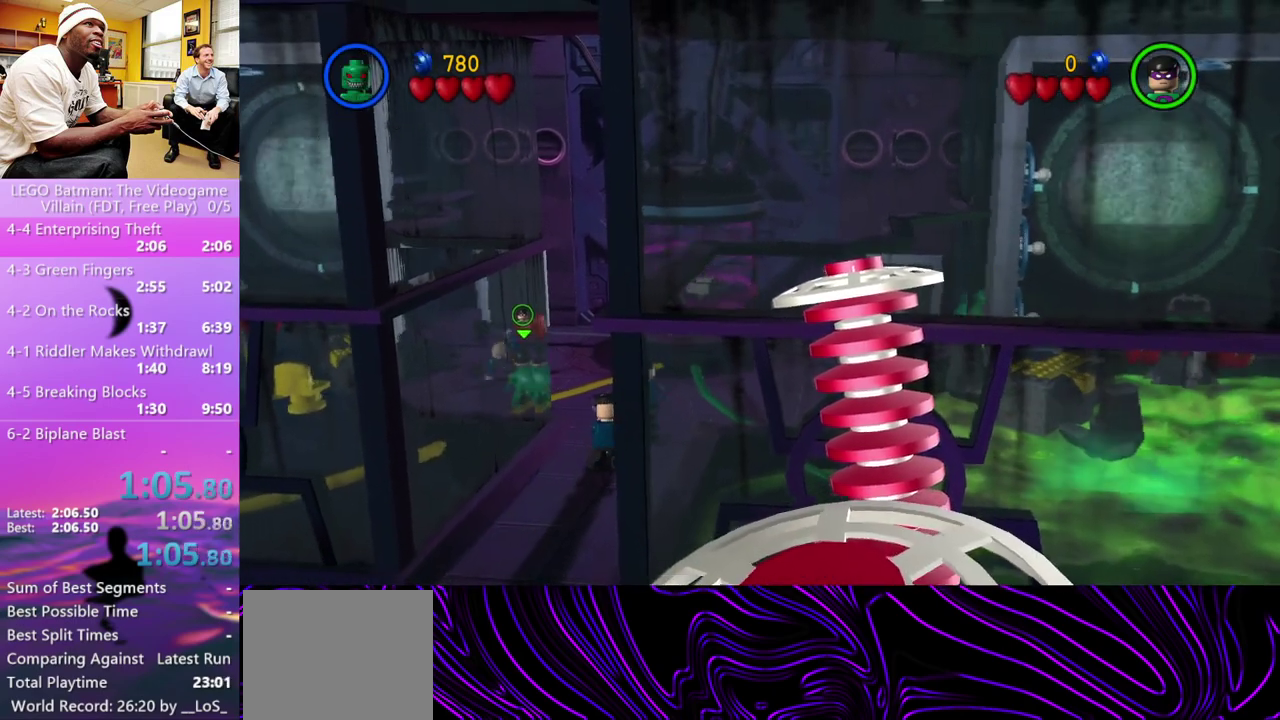
{"buttons": [], "left_stick": "up-left", "right_stick": "center", "events": []}
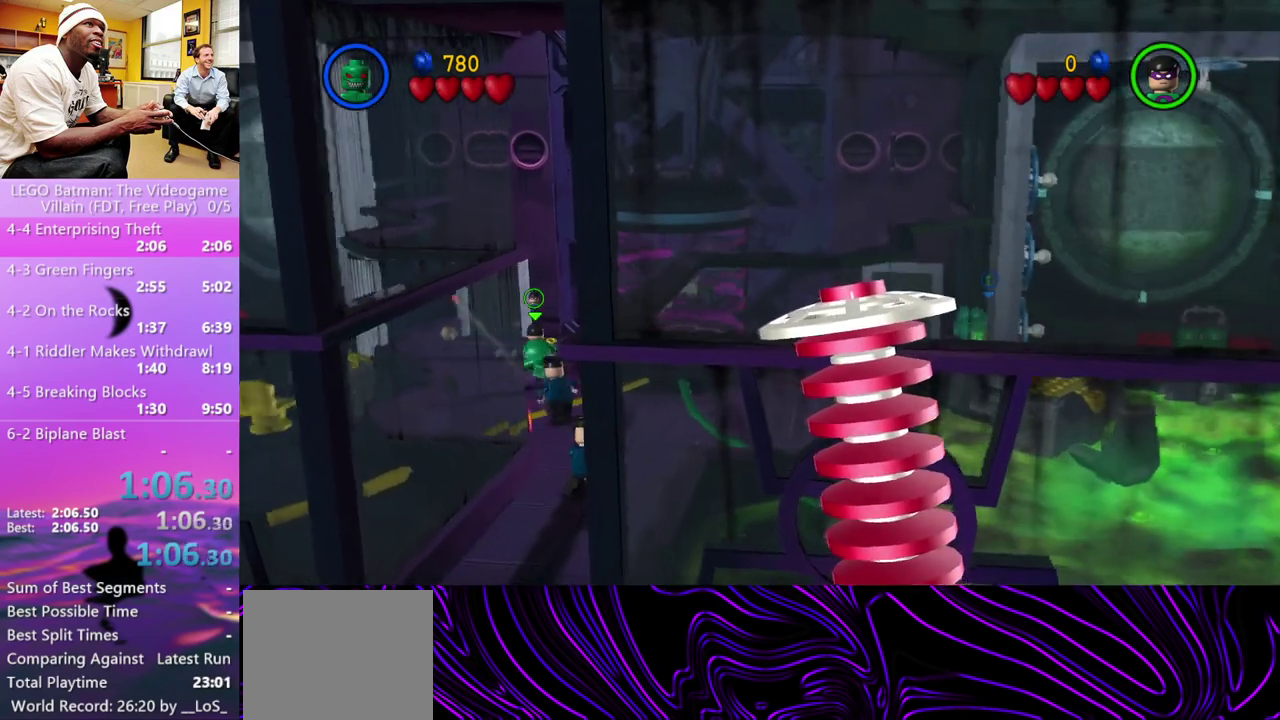
{"buttons": [], "left_stick": "up-left", "right_stick": "center", "events": []}
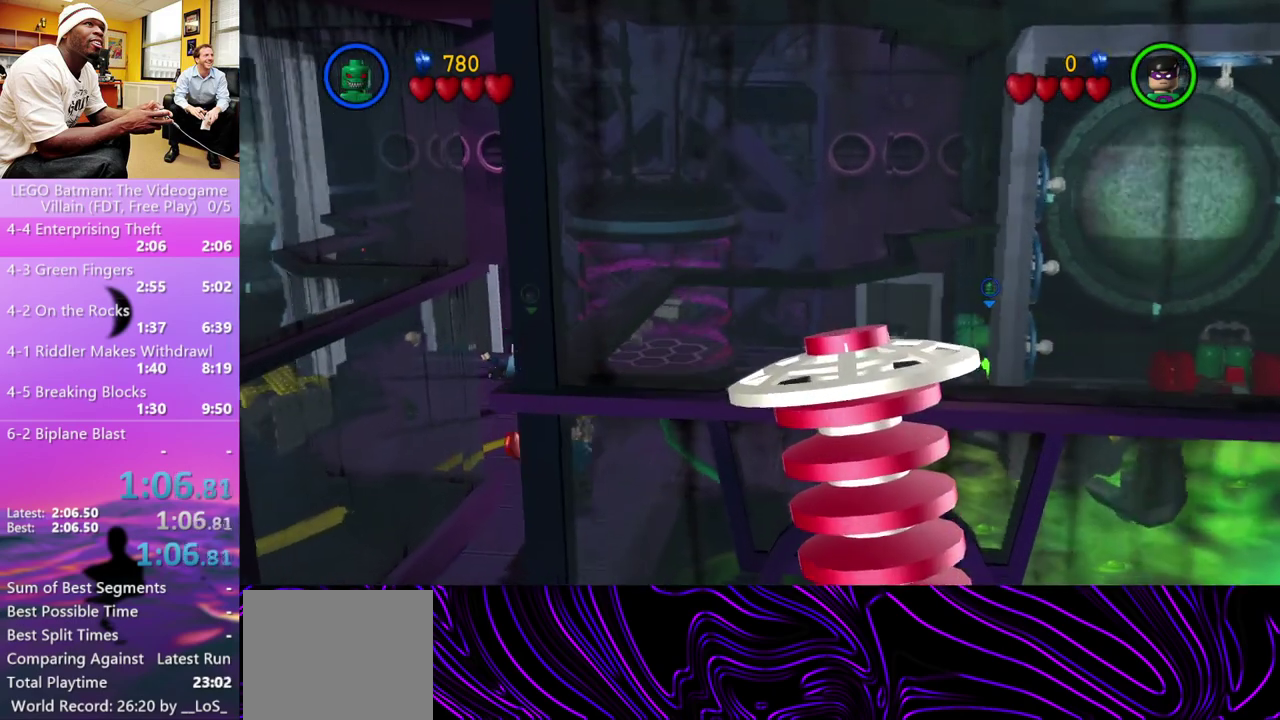
{"buttons": [], "left_stick": "up-left", "right_stick": "center", "events": []}
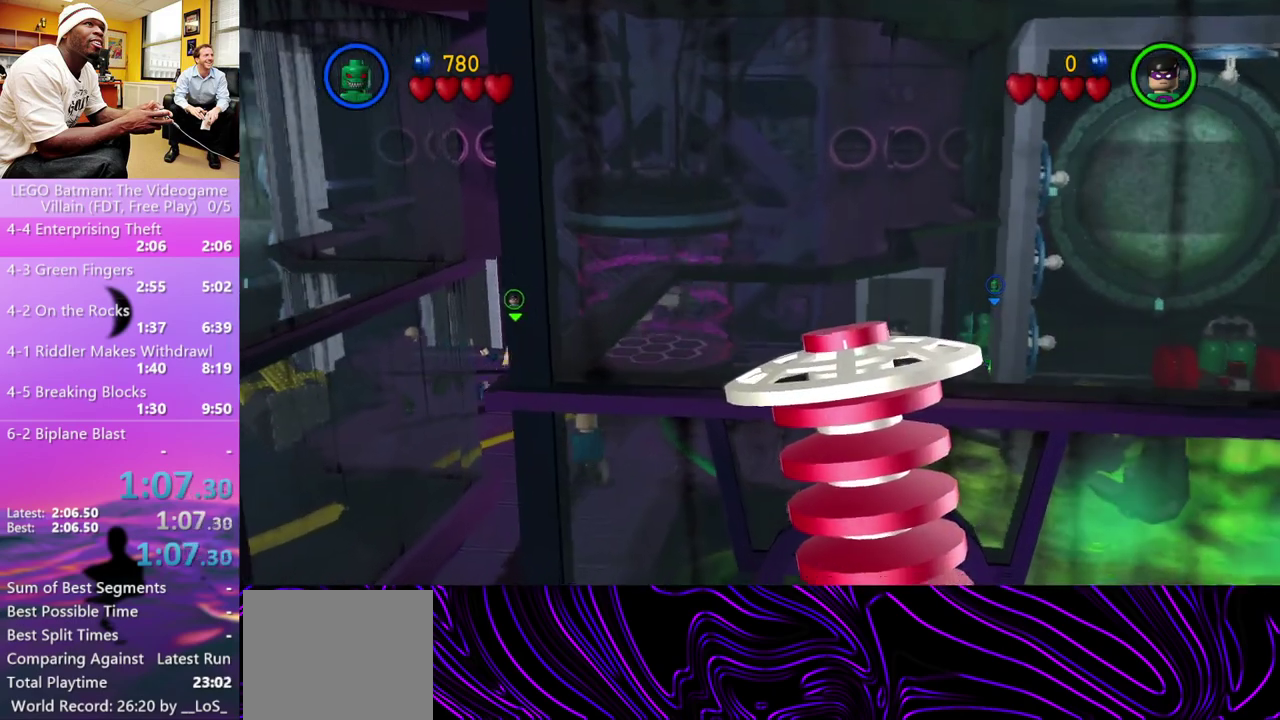
{"buttons": [], "left_stick": "up-left", "right_stick": "center", "events": []}
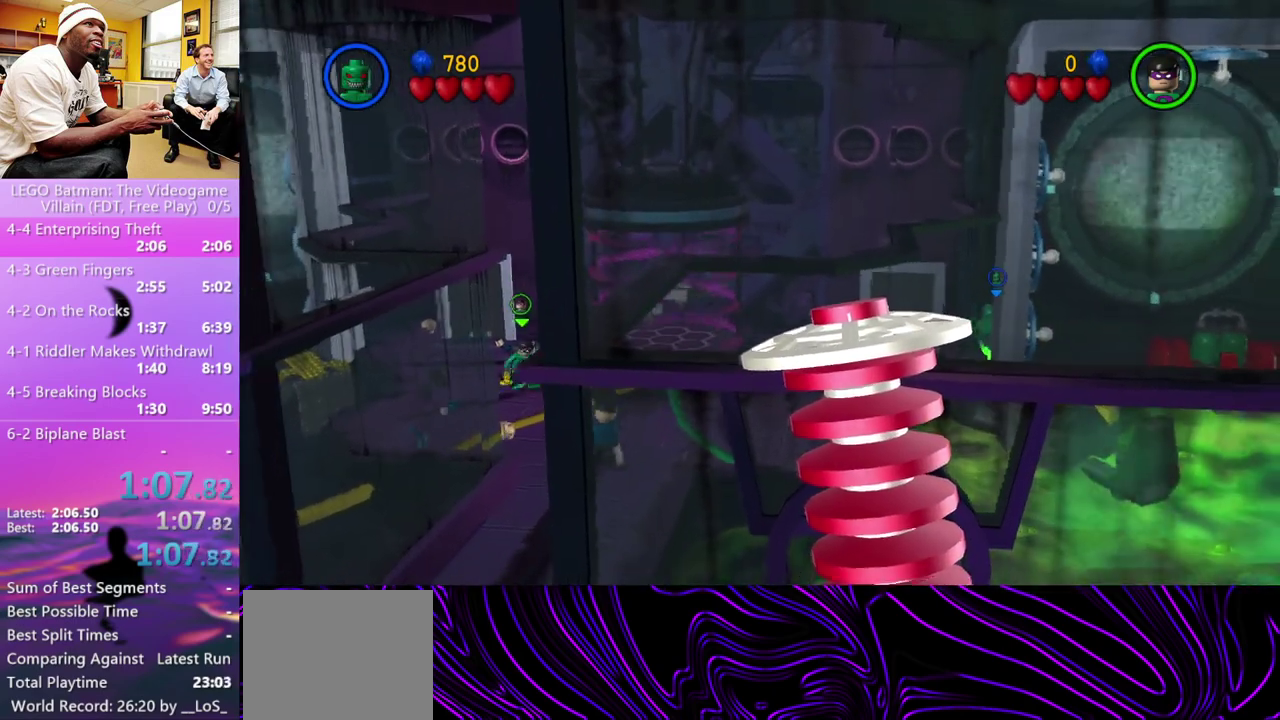
{"buttons": [], "left_stick": "up-left", "right_stick": "center", "events": []}
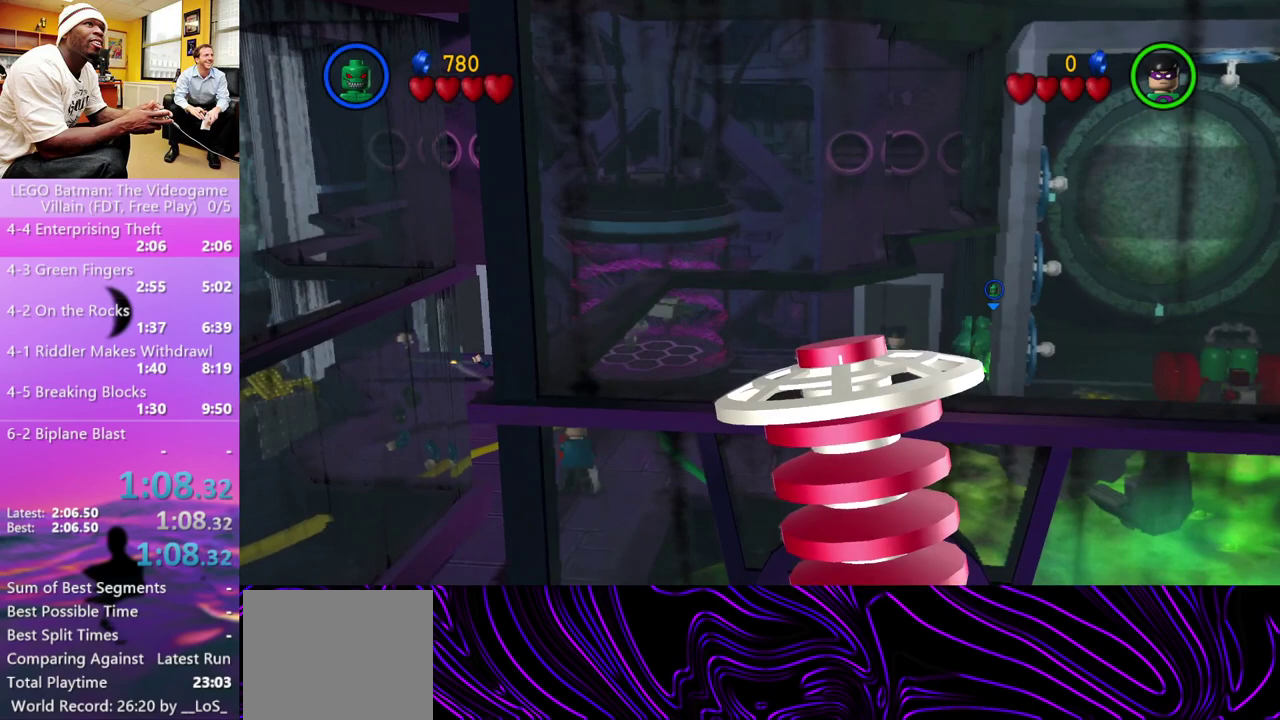
{"buttons": [], "left_stick": "up-left", "right_stick": "center", "events": []}
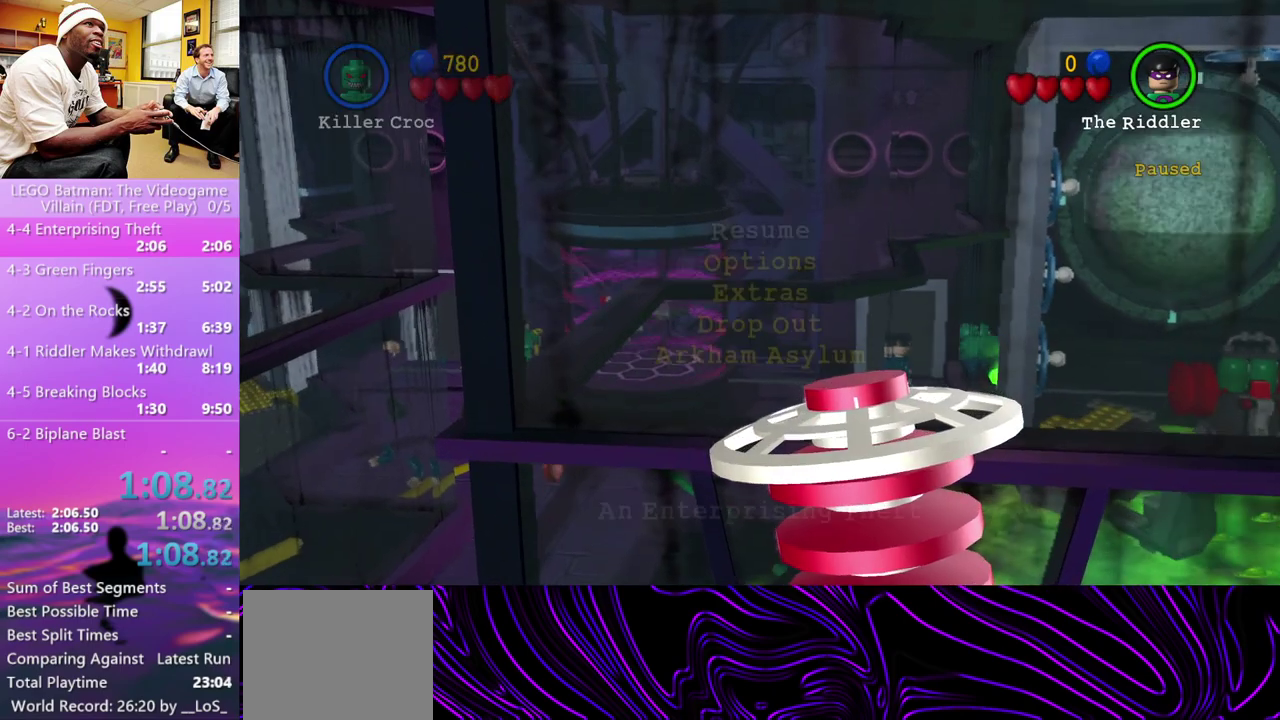
{"buttons": [], "left_stick": "center", "right_stick": "center", "events": [[400, "left_stick", "center"]]}
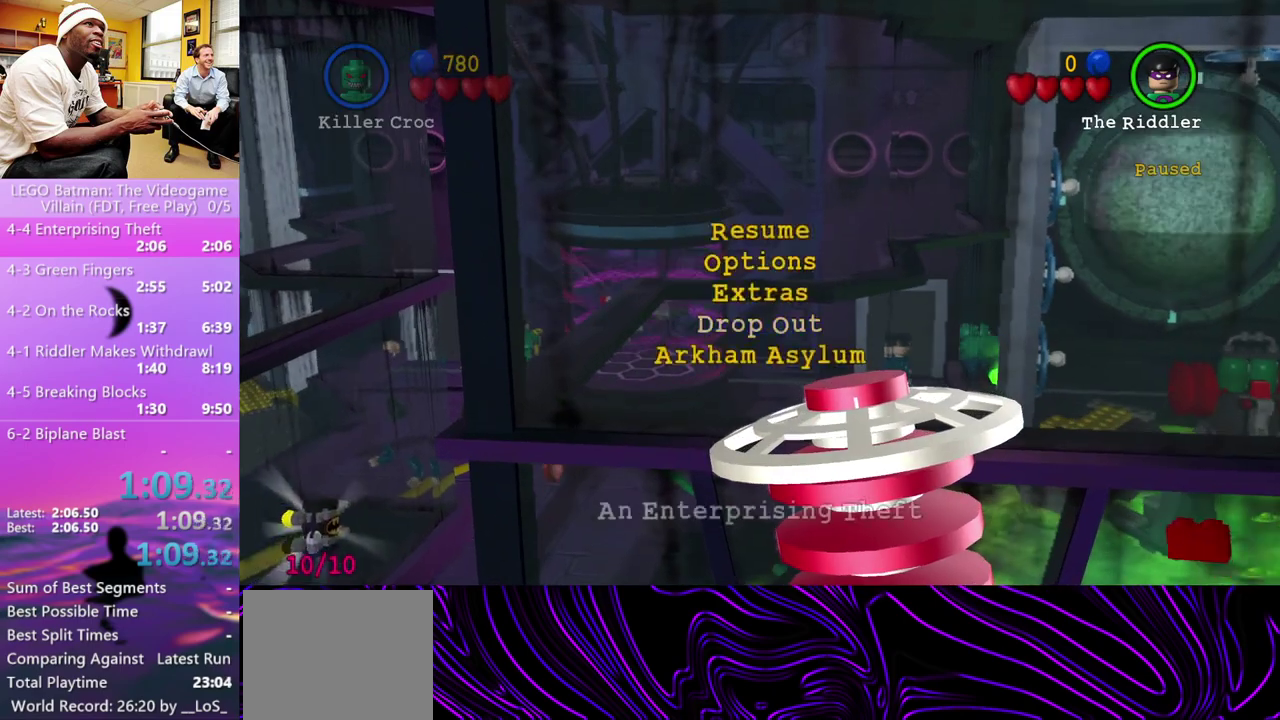
{"buttons": [], "left_stick": "center", "right_stick": "center", "events": [[333, "Y", "down"], [400, "Y", "up"]]}
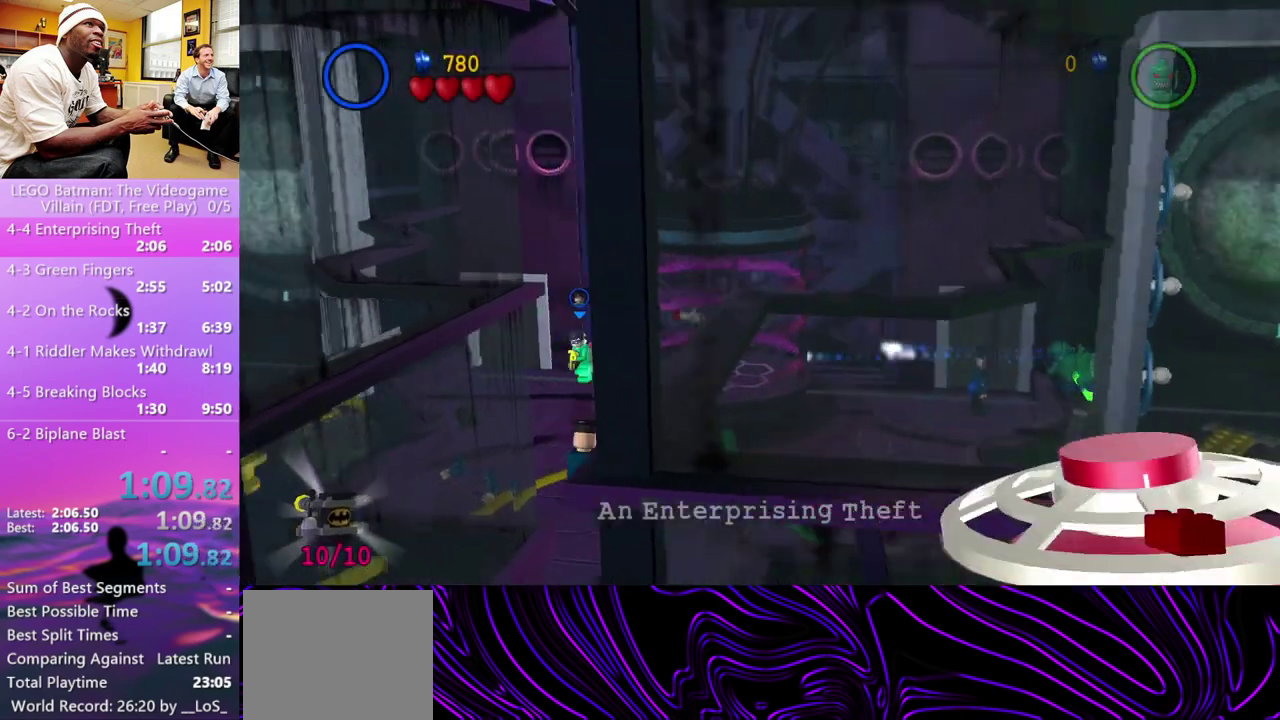
{"buttons": [], "left_stick": "center", "right_stick": "center", "events": [[300, "left_stick", "up"], [467, "left_stick", "center"]]}
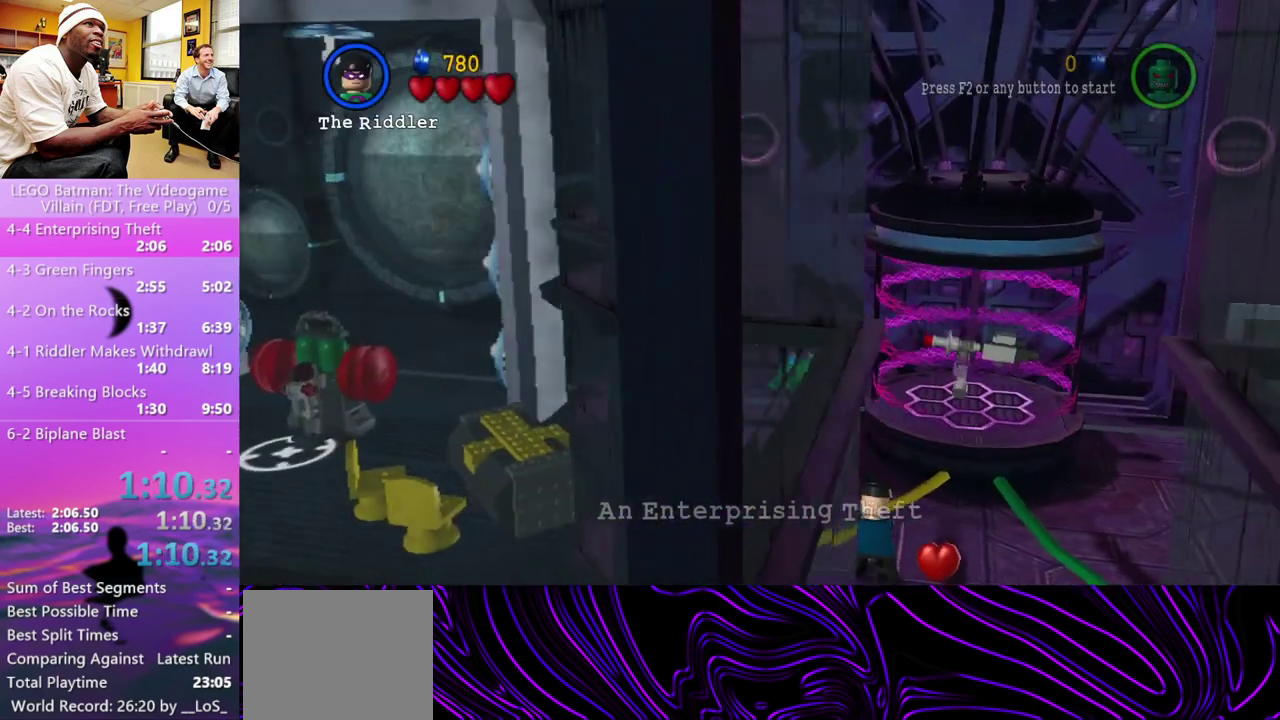
{"buttons": [], "left_stick": "center", "right_stick": "center", "events": []}
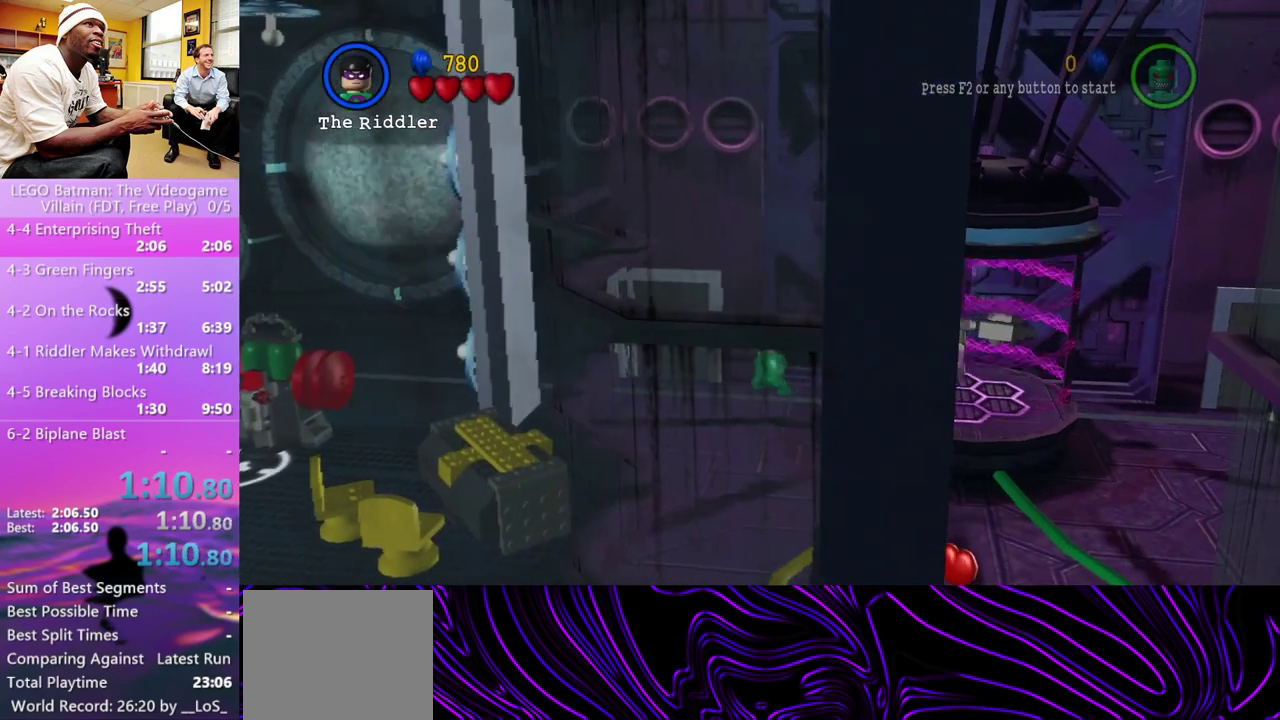
{"buttons": [], "left_stick": "center", "right_stick": "center", "events": []}
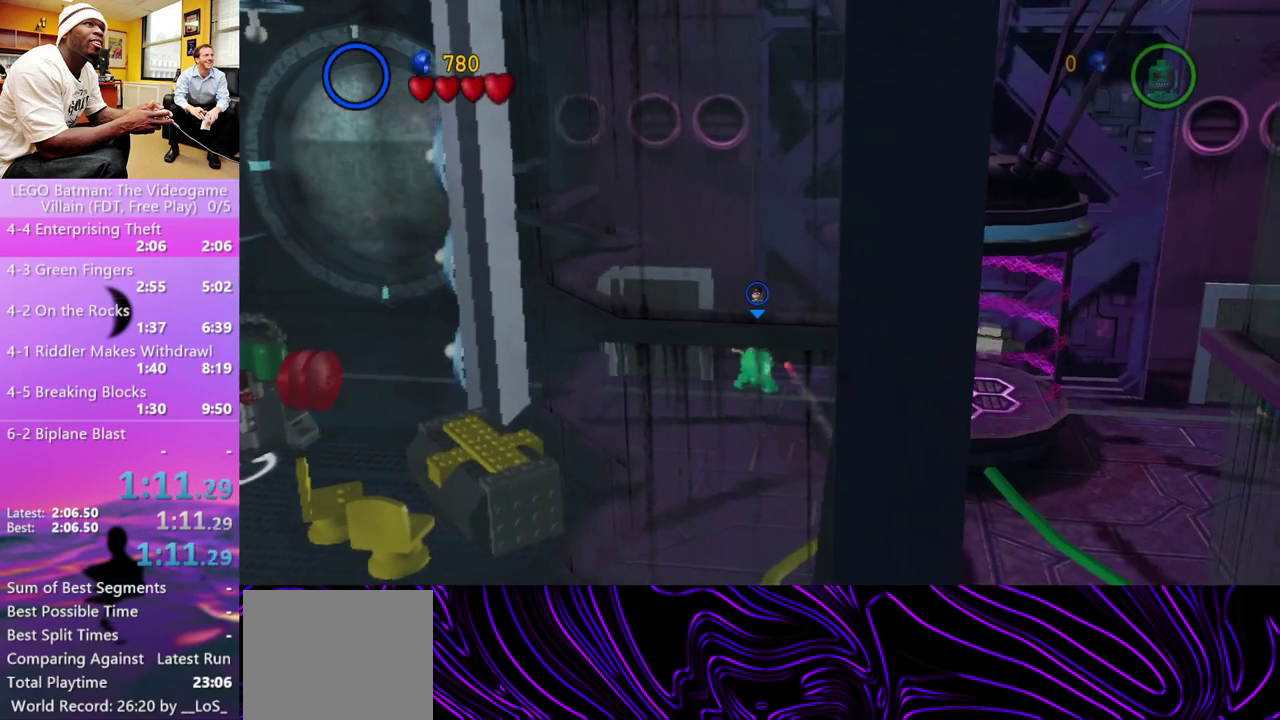
{"buttons": [], "left_stick": "center", "right_stick": "center", "events": [[67, "left_stick", "up"], [133, "left_stick", "center"]]}
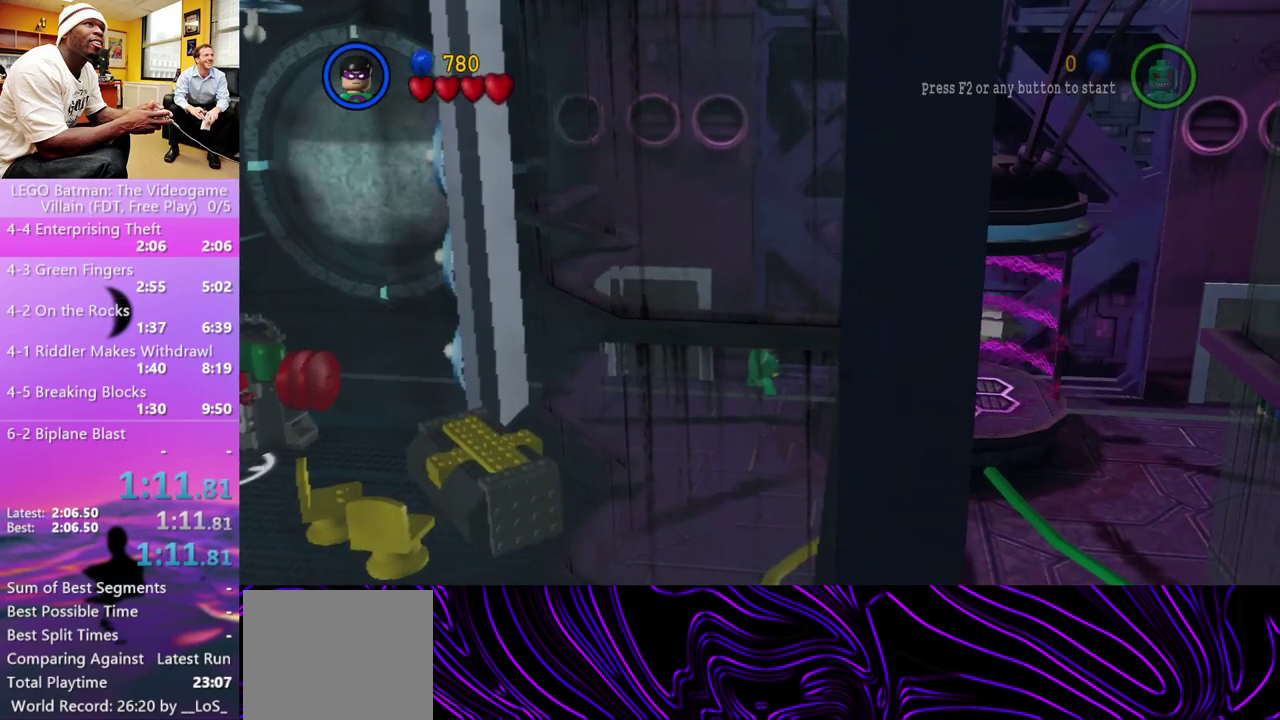
{"buttons": [], "left_stick": "center", "right_stick": "center", "events": []}
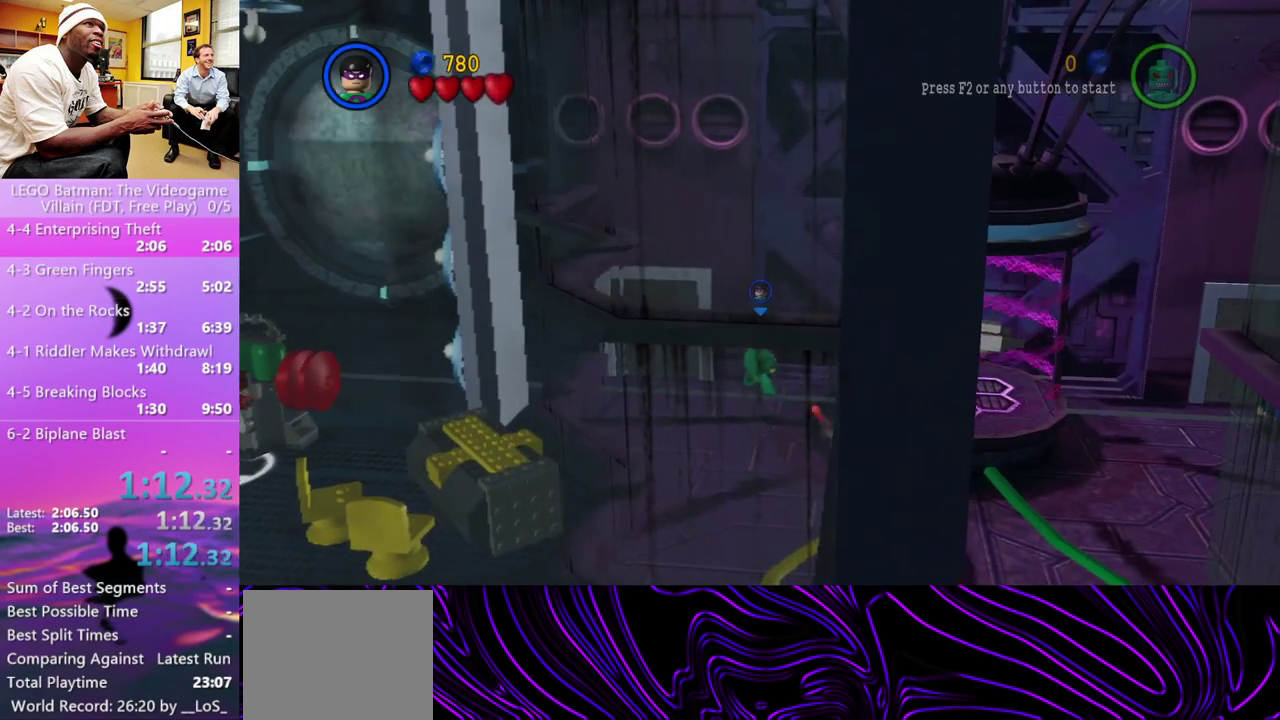
{"buttons": [], "left_stick": "center", "right_stick": "center", "events": []}
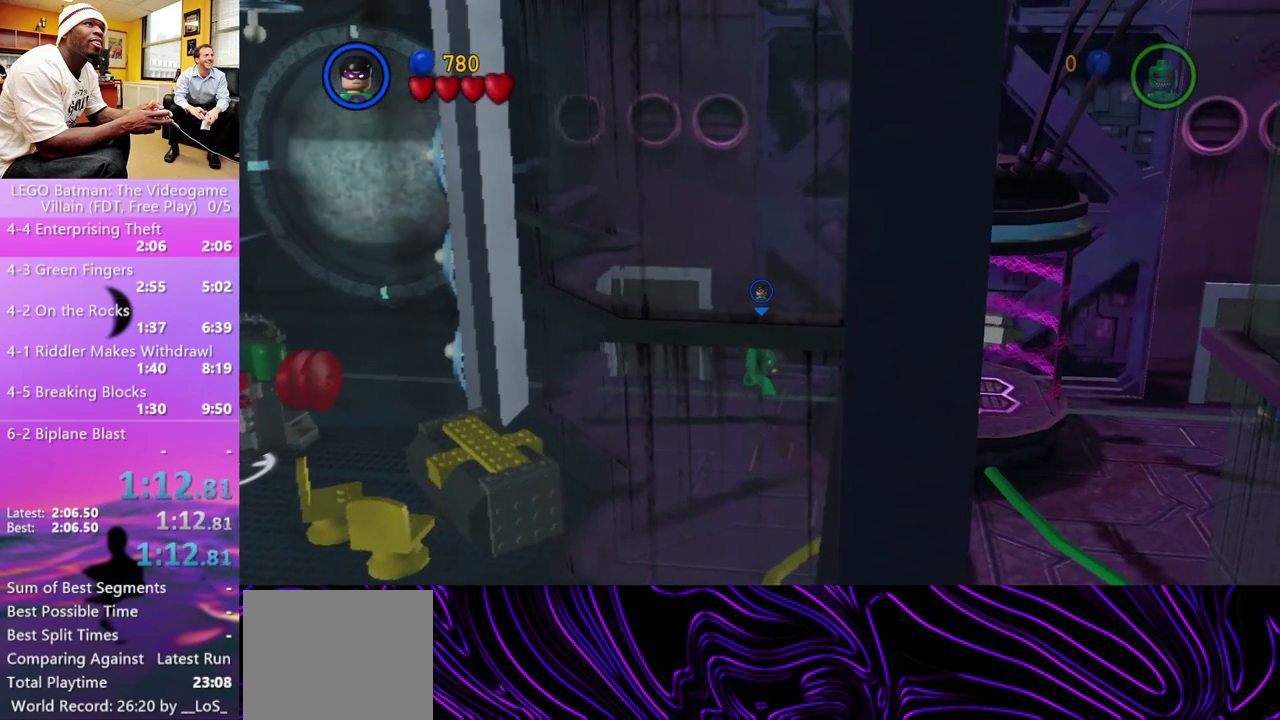
{"buttons": [], "left_stick": "center", "right_stick": "center", "events": []}
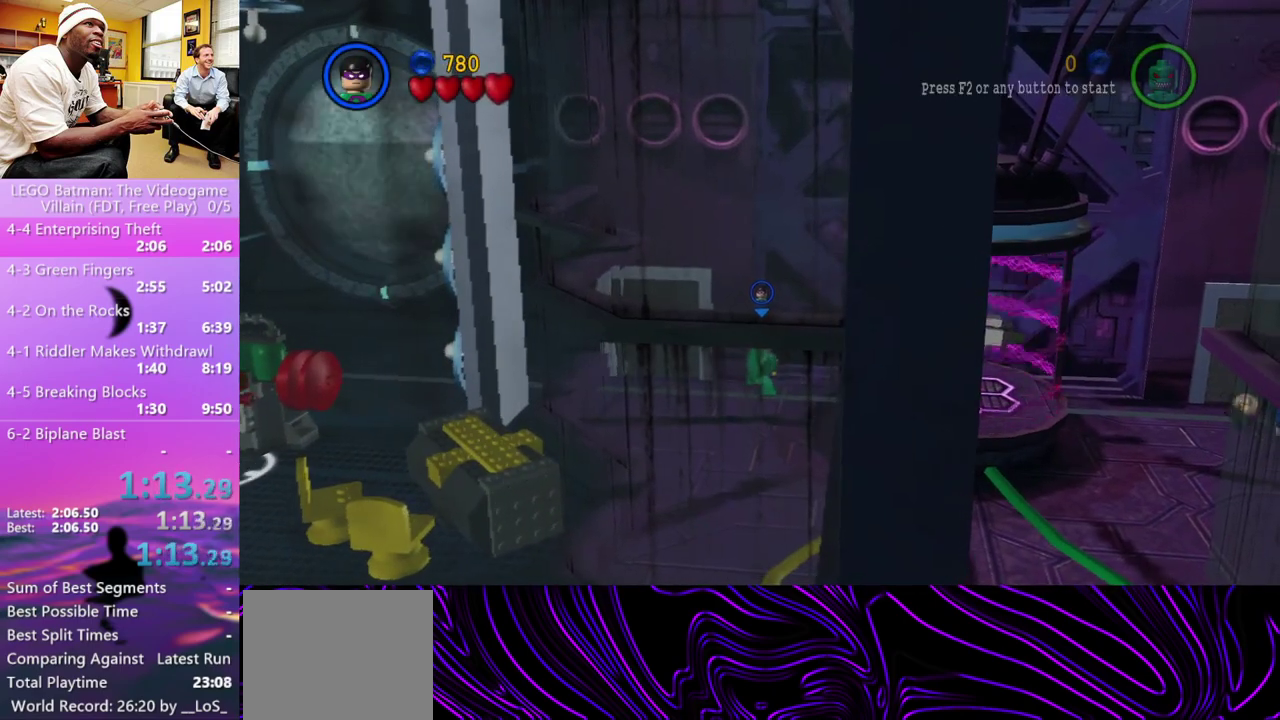
{"buttons": [], "left_stick": "center", "right_stick": "center", "events": [[100, "B", "down"], [167, "B", "up"], [233, "B", "down"], [300, "B", "up"], [433, "B", "down"], [500, "B", "up"]]}